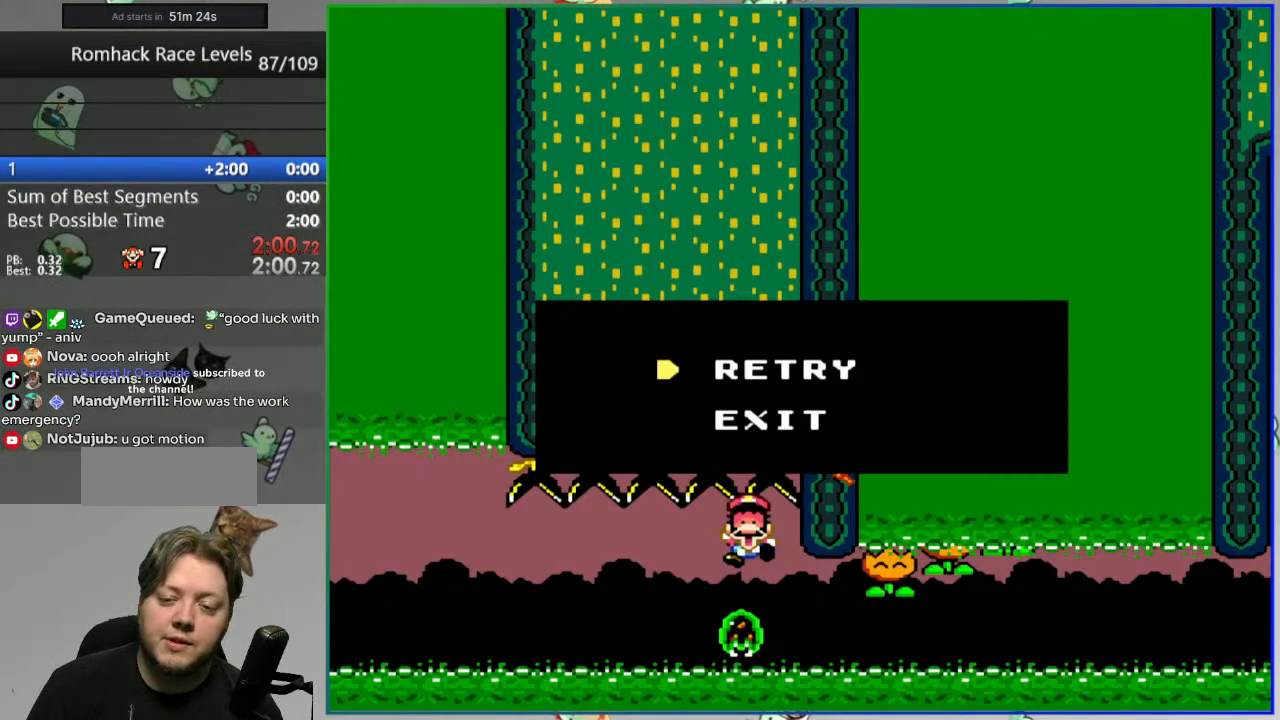
Gameplay with a controller (Nintendo layout); each line is a JSON object with the inputs held at the frame after it. "events" lists button and stick changes between this image and that frame as [ms after this image, input, new state], when the widget could be followed in between. Not read: L3 R3 START.
{"buttons": [], "events": [[233, "A", "down"], [383, "A", "up"]]}
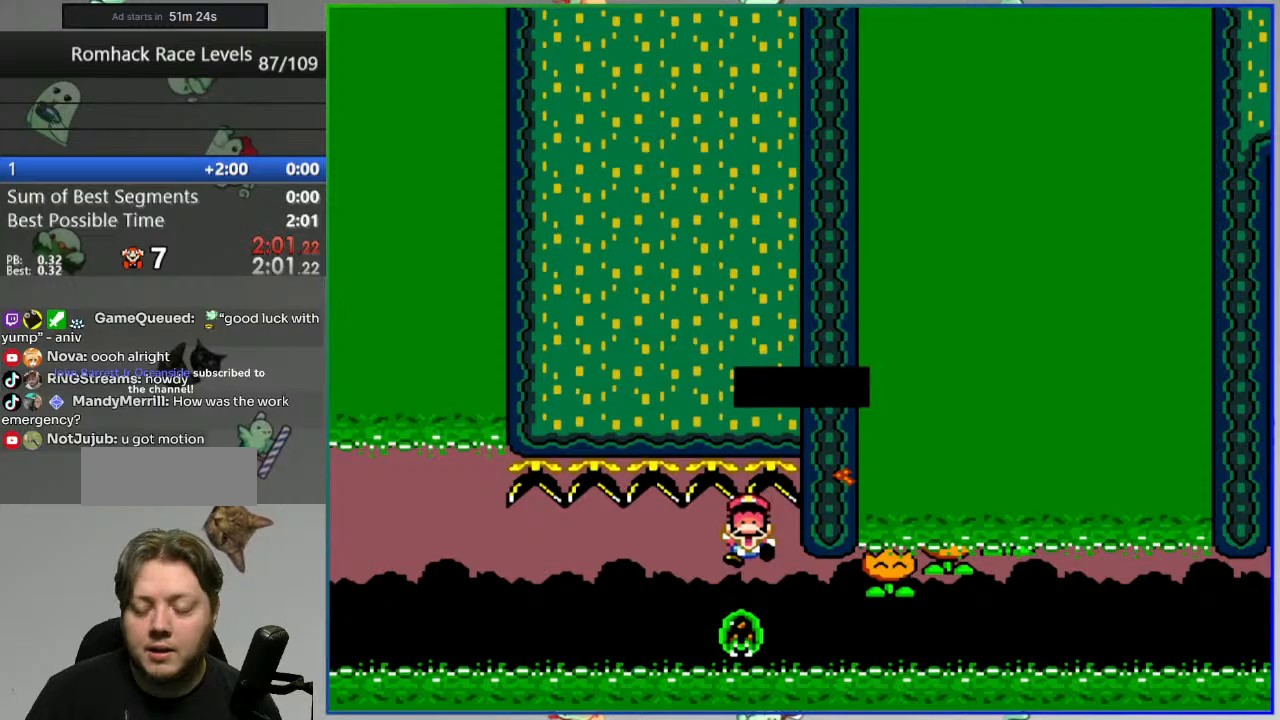
{"buttons": ["Y"], "events": [[317, "Y", "down"]]}
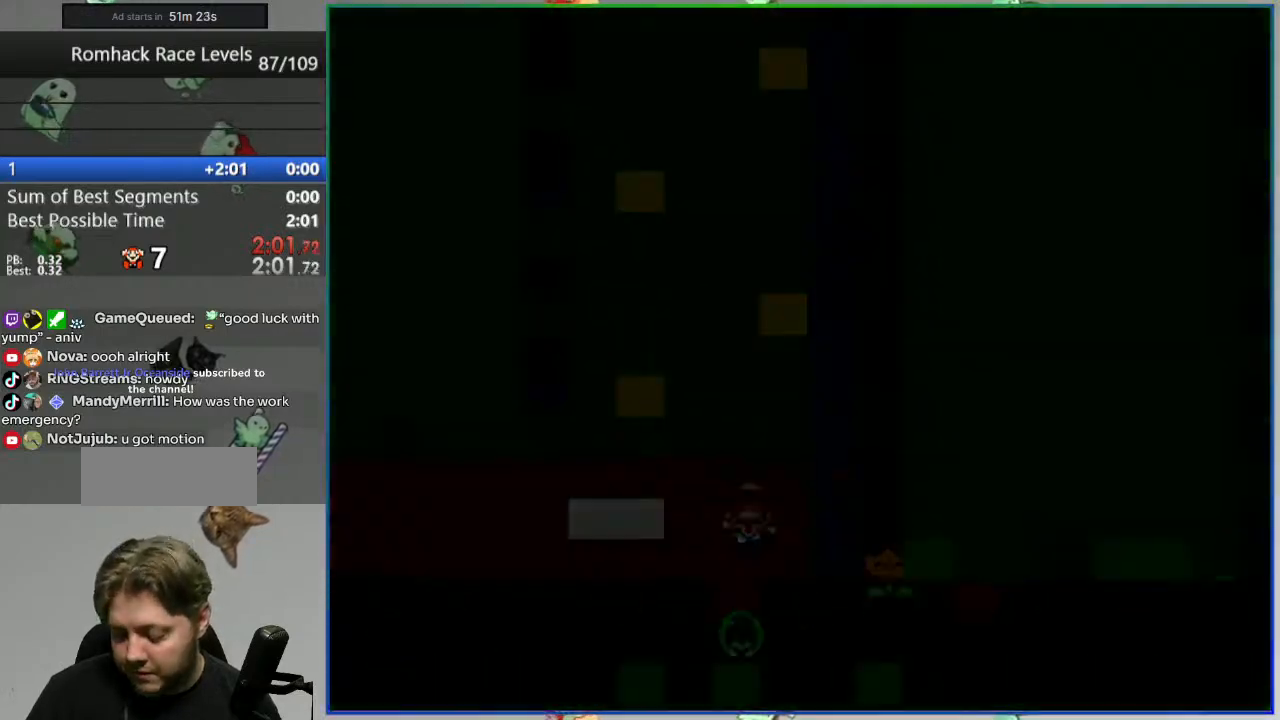
{"buttons": ["Y"], "events": []}
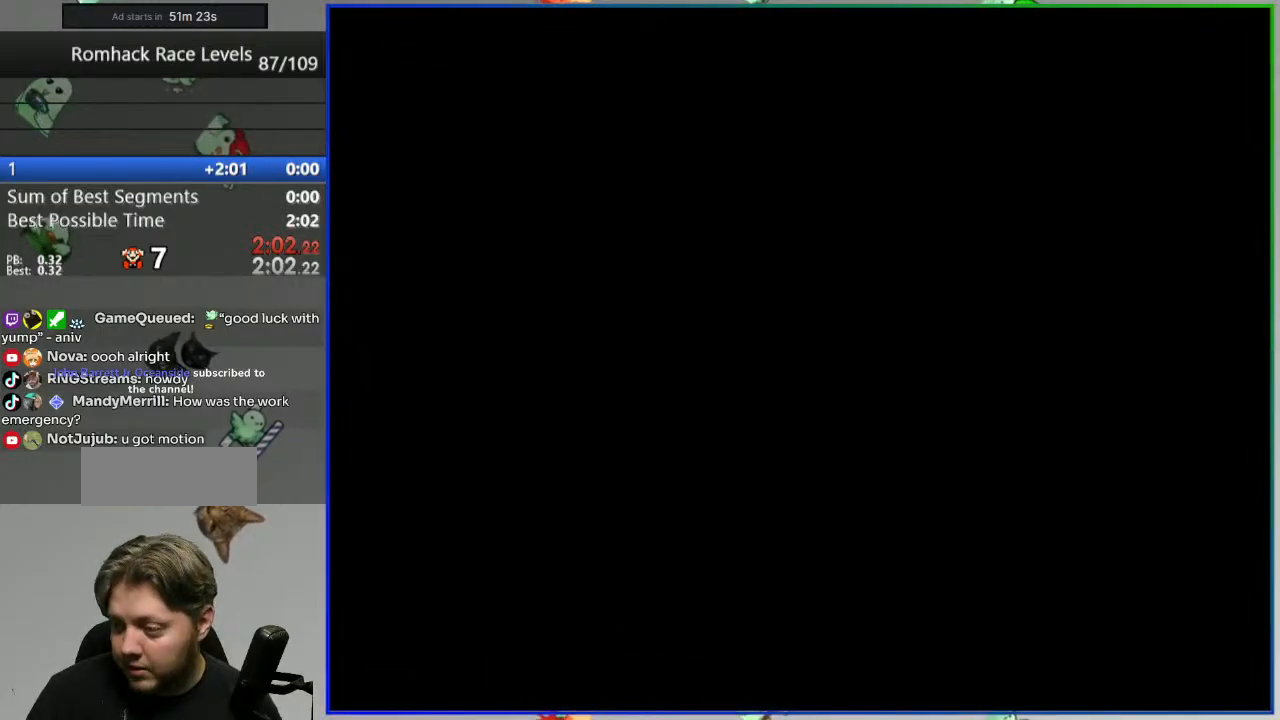
{"buttons": ["Y", "DPAD_RIGHT"], "events": [[450, "DPAD_RIGHT", "down"]]}
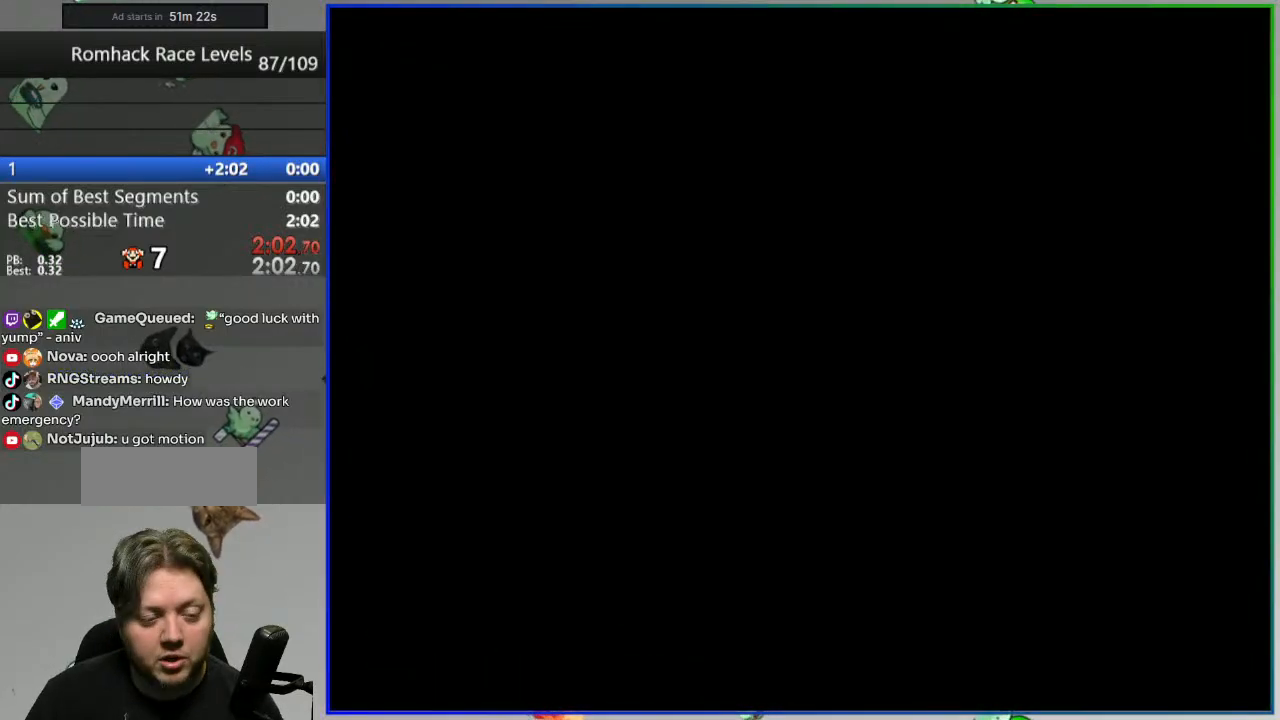
{"buttons": ["Y"], "events": [[250, "DPAD_RIGHT", "up"]]}
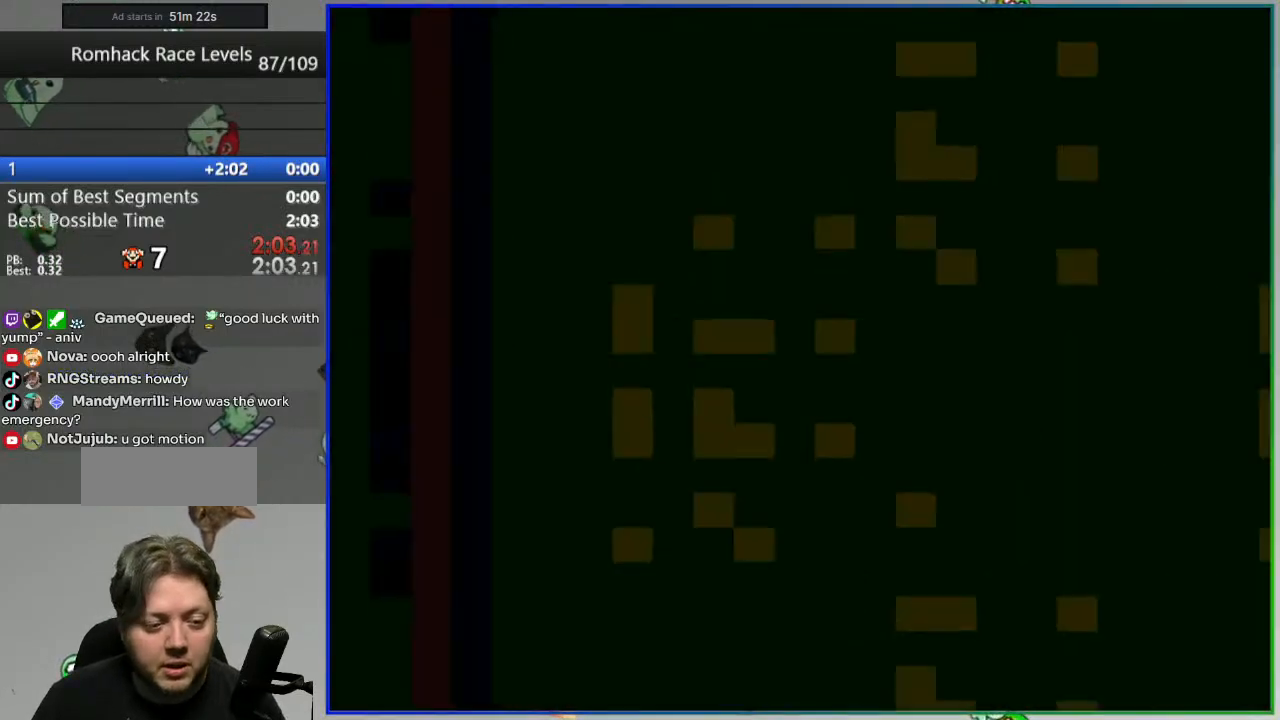
{"buttons": ["Y"], "events": []}
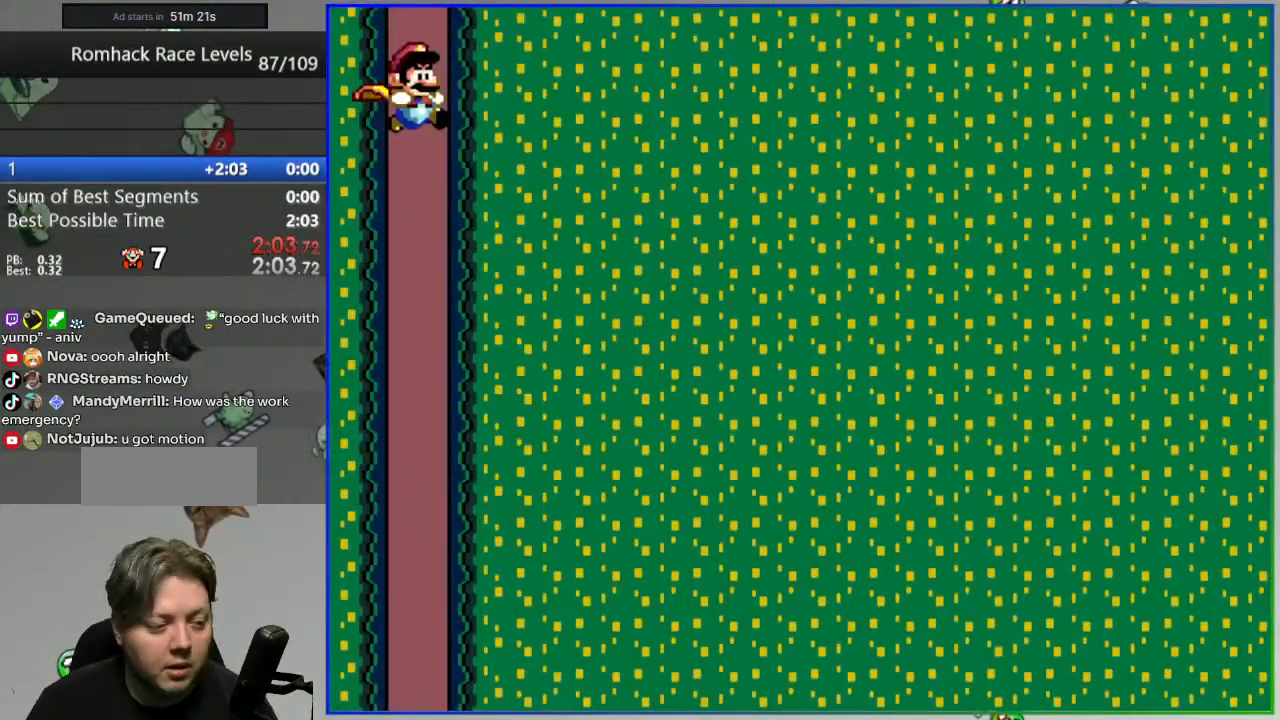
{"buttons": ["Y"], "events": [[133, "DPAD_LEFT", "down"], [417, "DPAD_LEFT", "up"]]}
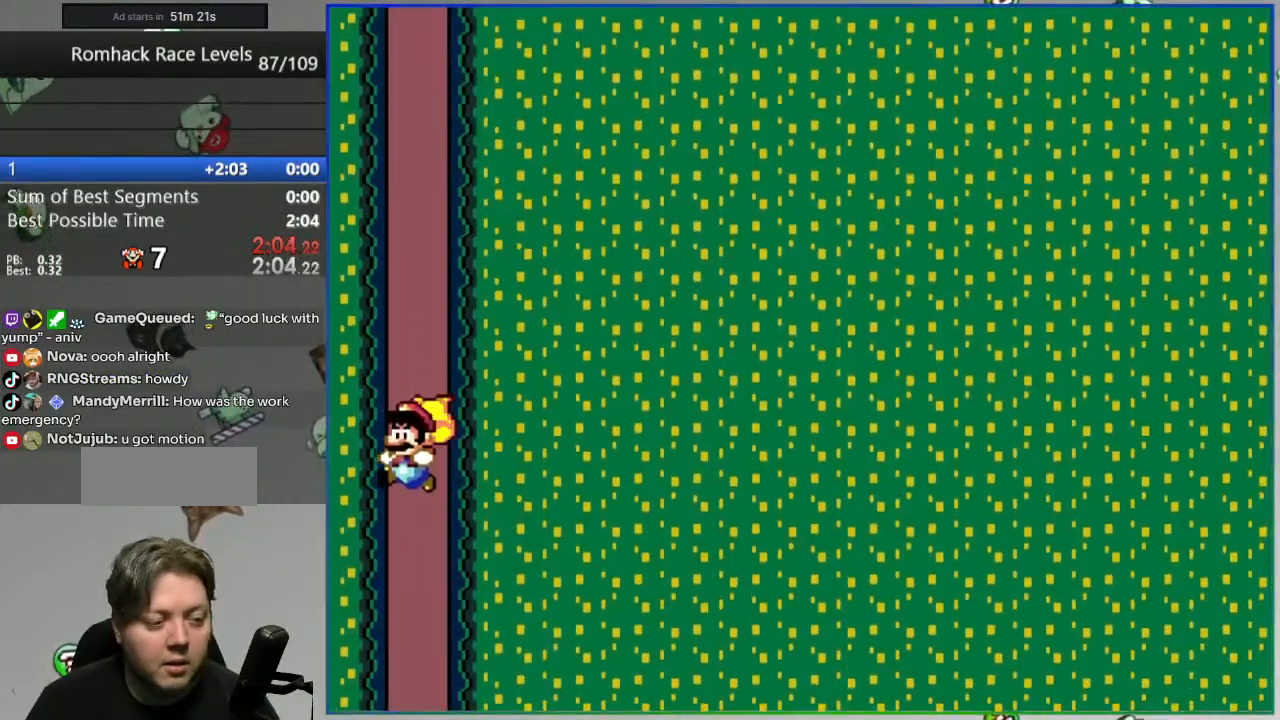
{"buttons": ["Y"], "events": []}